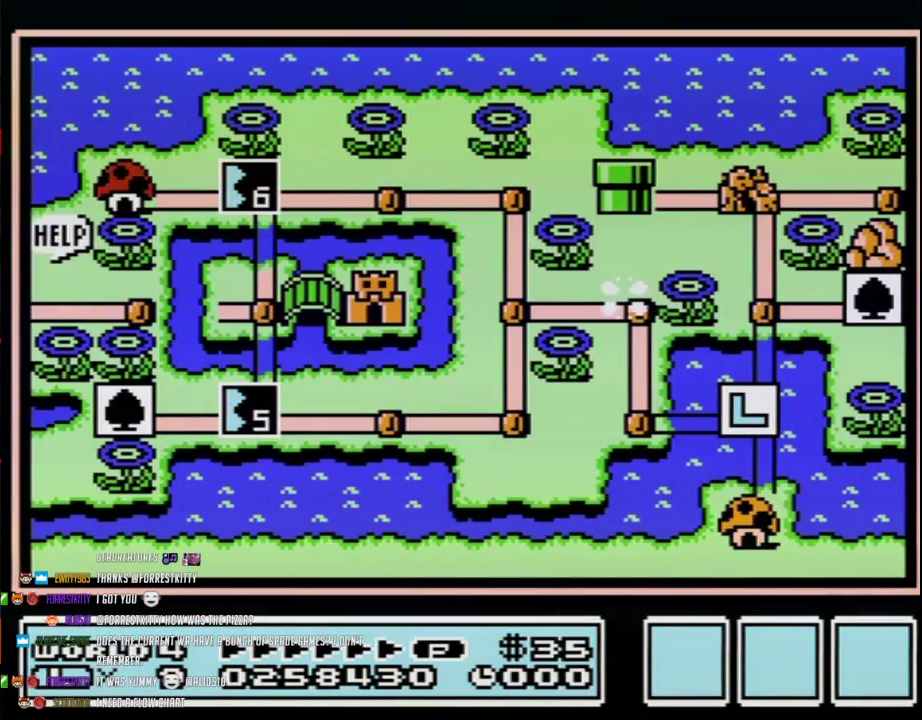
Gameplay with a controller (Nintendo layout); each line is a JSON object with the inputs held at the frame after it. "events" lists button and stick changes between this image and that frame as [ms after this image, input, new state], when the widget could be followed in between. Not read: L3 R3.
{"buttons": ["DPAD_LEFT"], "events": [[250, "DPAD_LEFT", "down"]]}
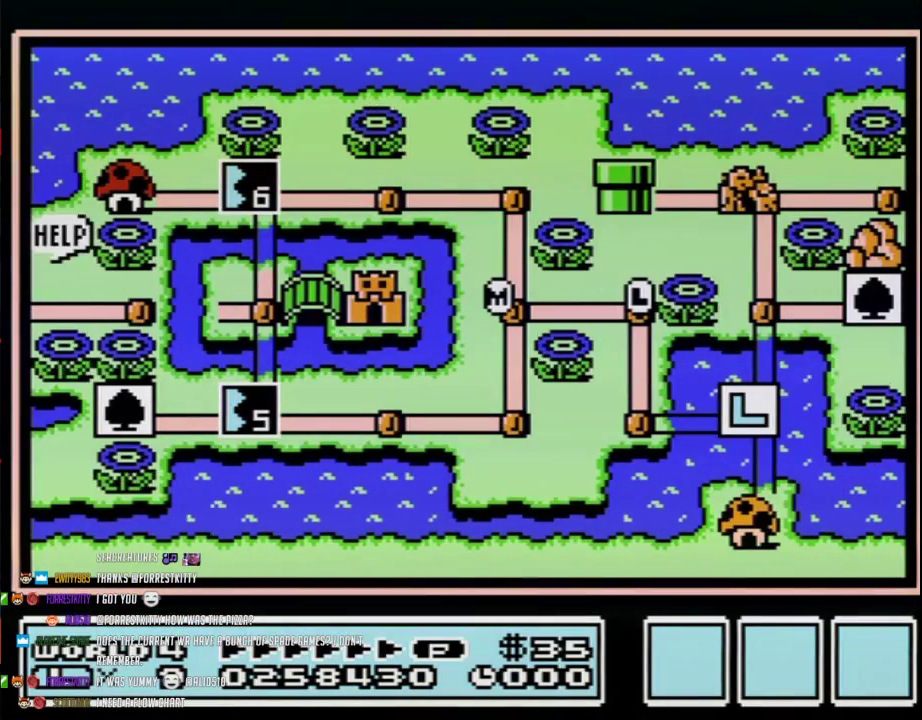
{"buttons": ["DPAD_LEFT"], "events": []}
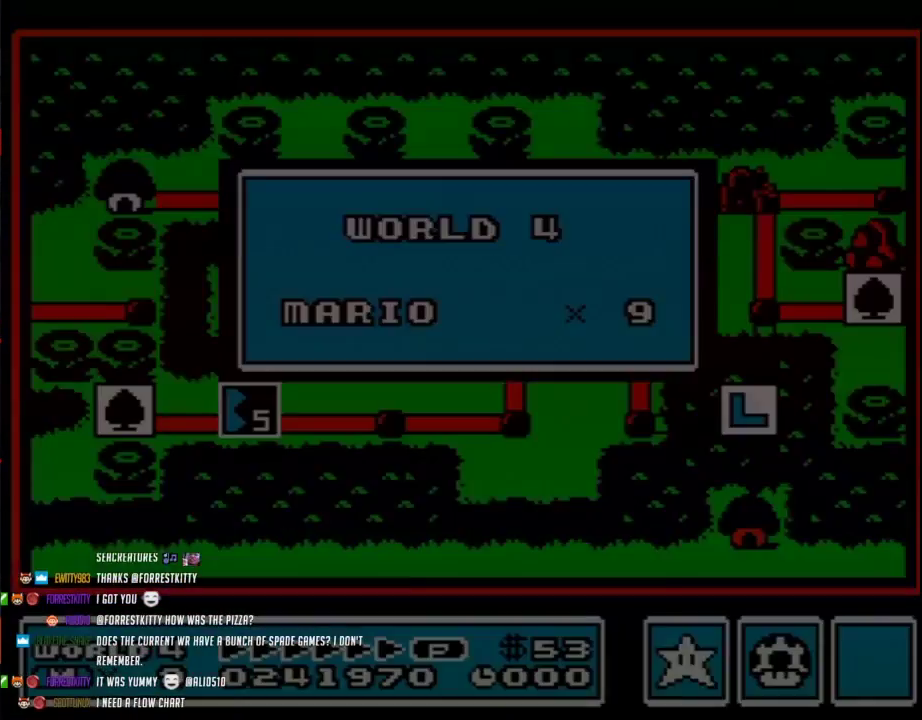
{"buttons": ["DPAD_LEFT"], "events": [[67, "DPAD_LEFT", "up"], [383, "DPAD_LEFT", "down"]]}
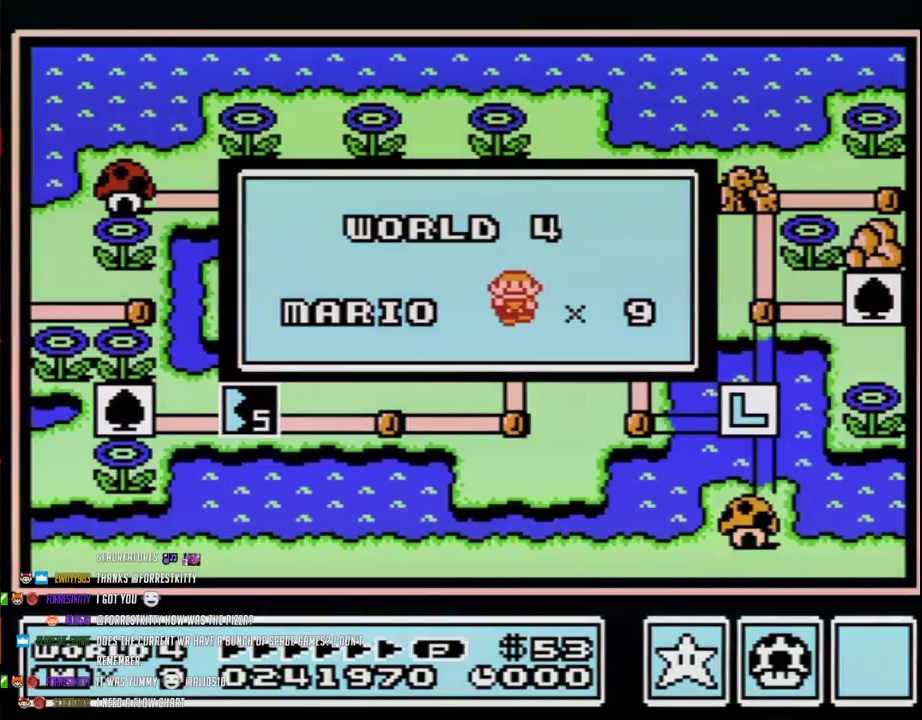
{"buttons": [], "events": [[483, "DPAD_LEFT", "up"]]}
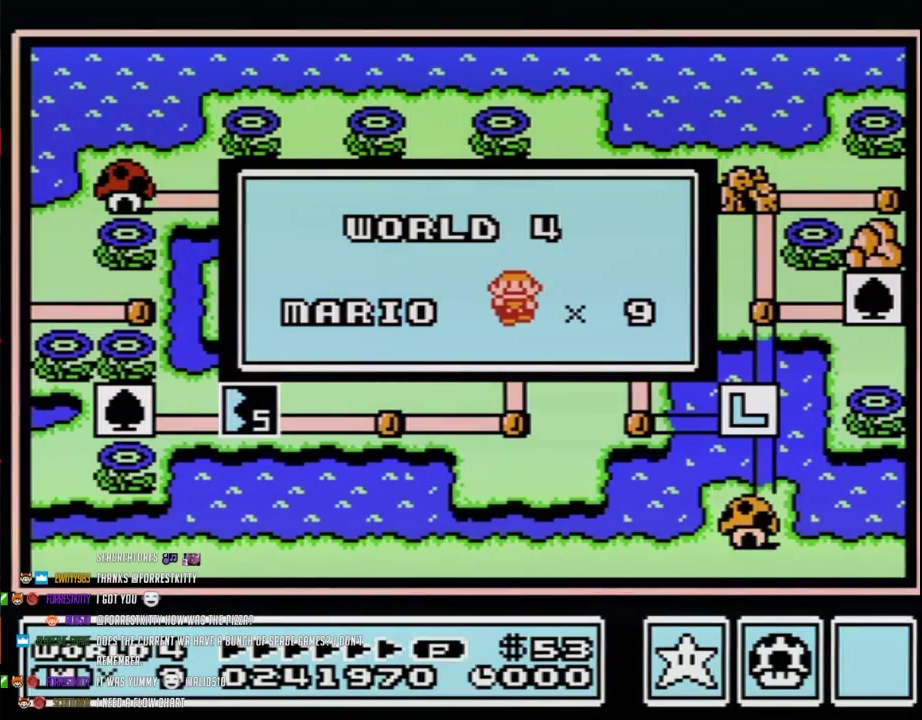
{"buttons": ["DPAD_LEFT"], "events": [[250, "DPAD_LEFT", "down"]]}
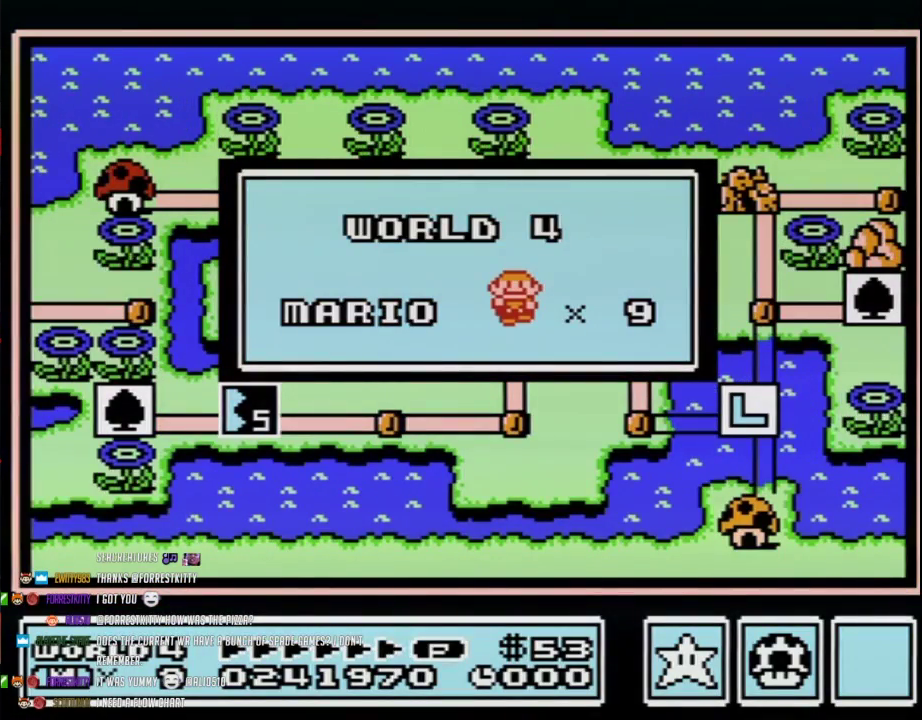
{"buttons": [], "events": [[483, "DPAD_LEFT", "up"]]}
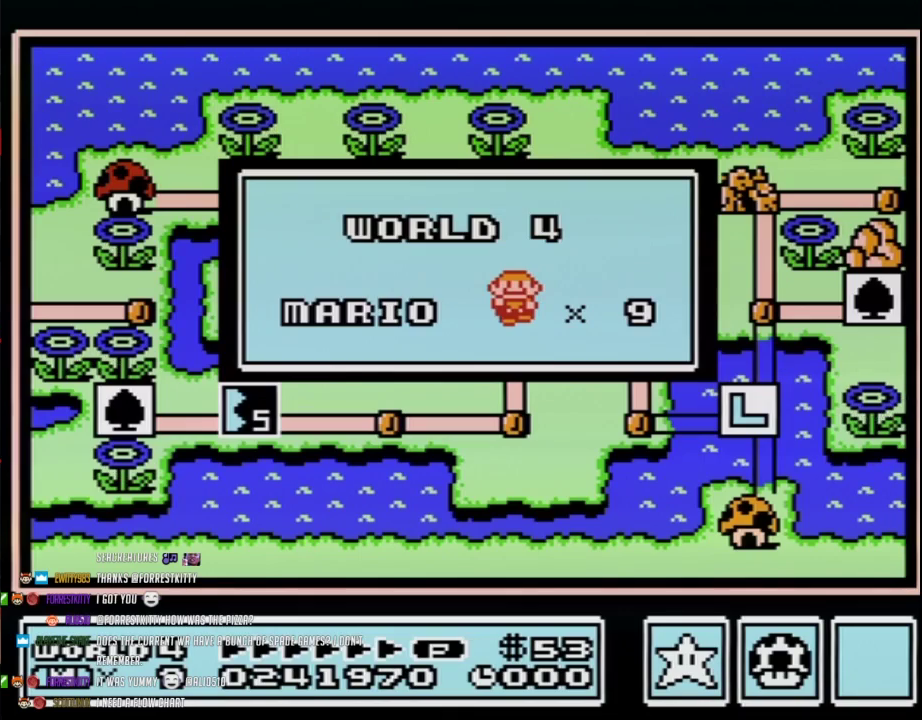
{"buttons": ["DPAD_LEFT"], "events": [[167, "DPAD_LEFT", "down"]]}
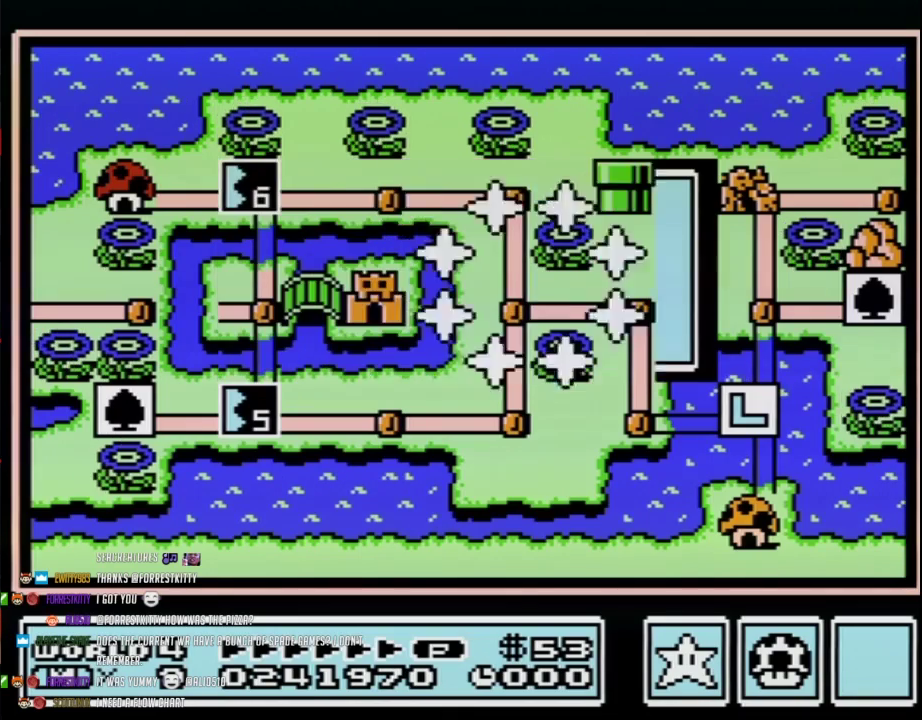
{"buttons": ["DPAD_LEFT"], "events": []}
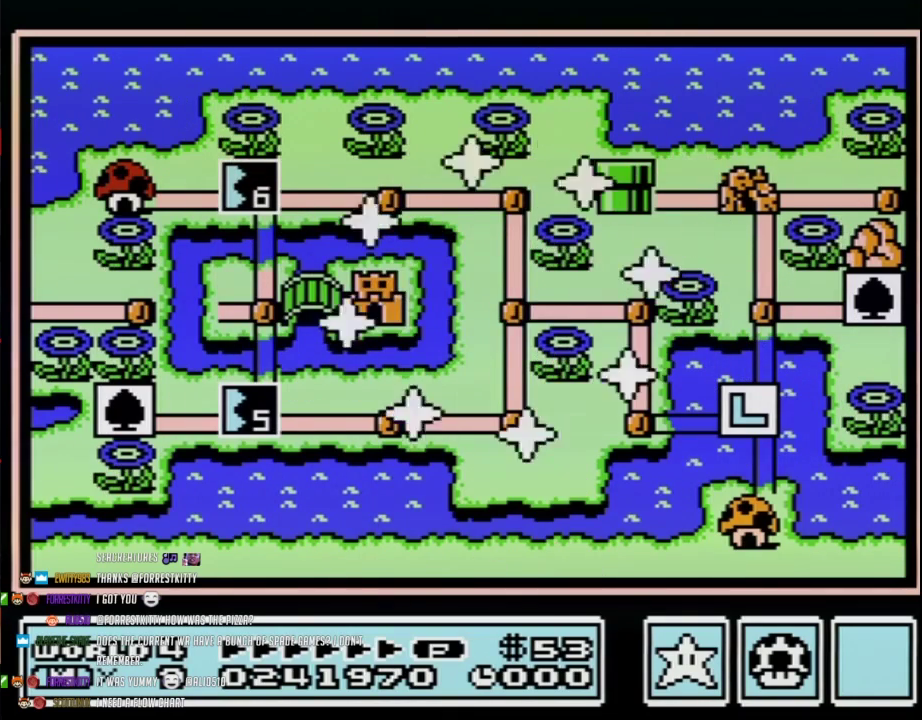
{"buttons": ["DPAD_UP"], "events": [[200, "DPAD_LEFT", "up"], [350, "DPAD_UP", "down"]]}
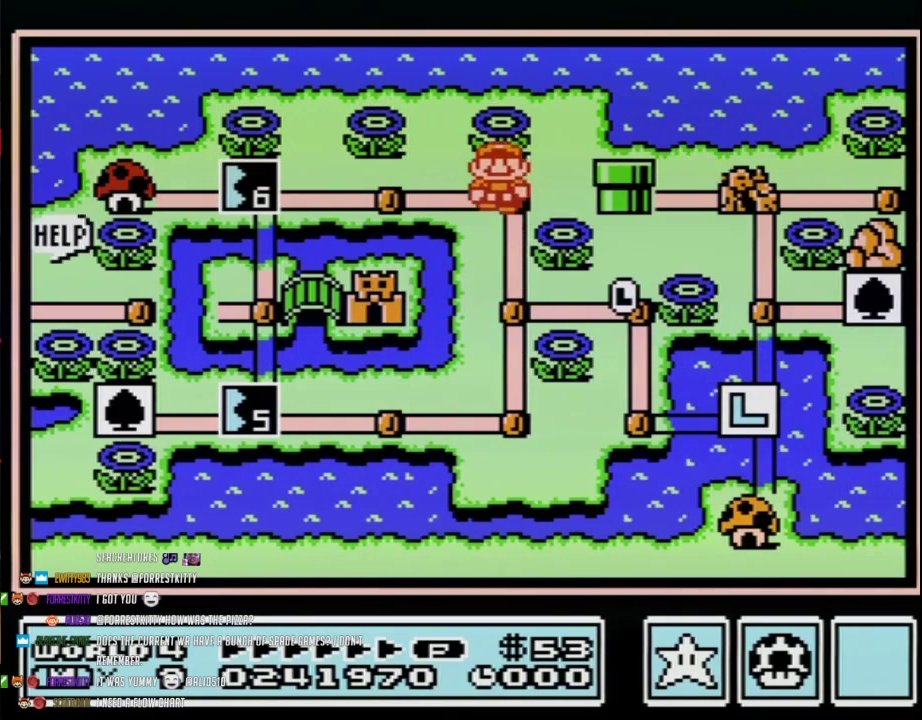
{"buttons": ["DPAD_LEFT"], "events": [[67, "DPAD_UP", "up"], [150, "DPAD_LEFT", "down"], [383, "DPAD_LEFT", "up"], [467, "DPAD_LEFT", "down"]]}
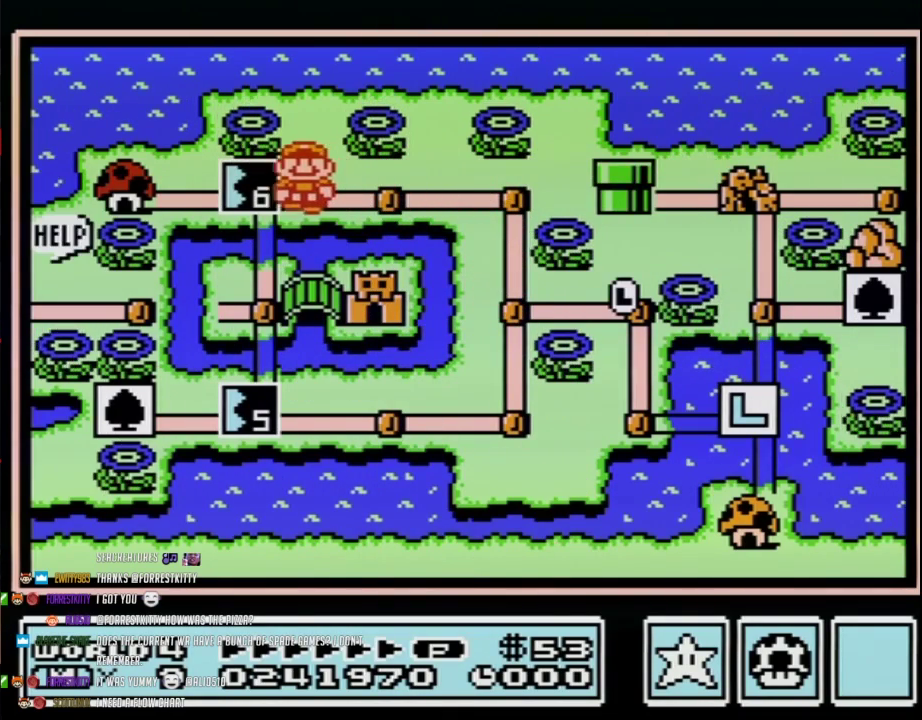
{"buttons": ["DPAD_LEFT"], "events": []}
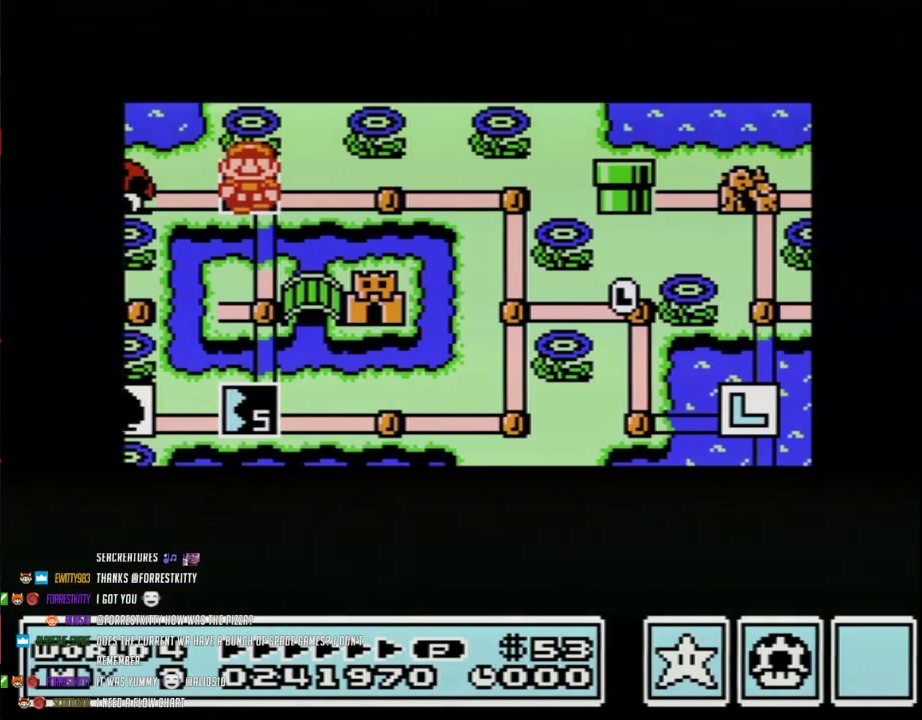
{"buttons": ["DPAD_LEFT"], "events": []}
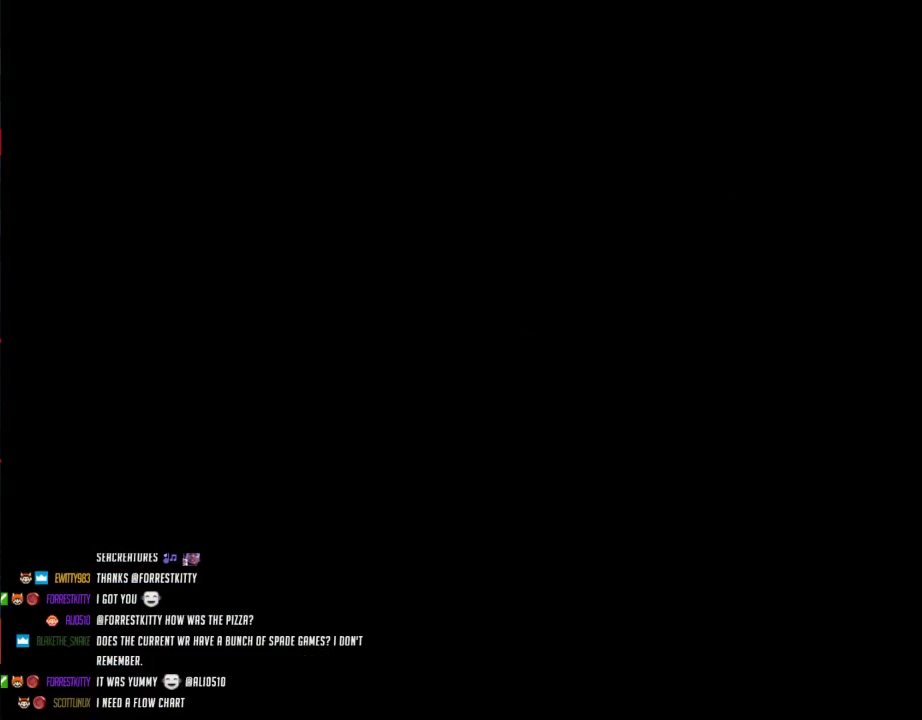
{"buttons": ["B", "DPAD_RIGHT"], "events": [[217, "DPAD_LEFT", "up"], [317, "B", "down"], [317, "DPAD_RIGHT", "down"]]}
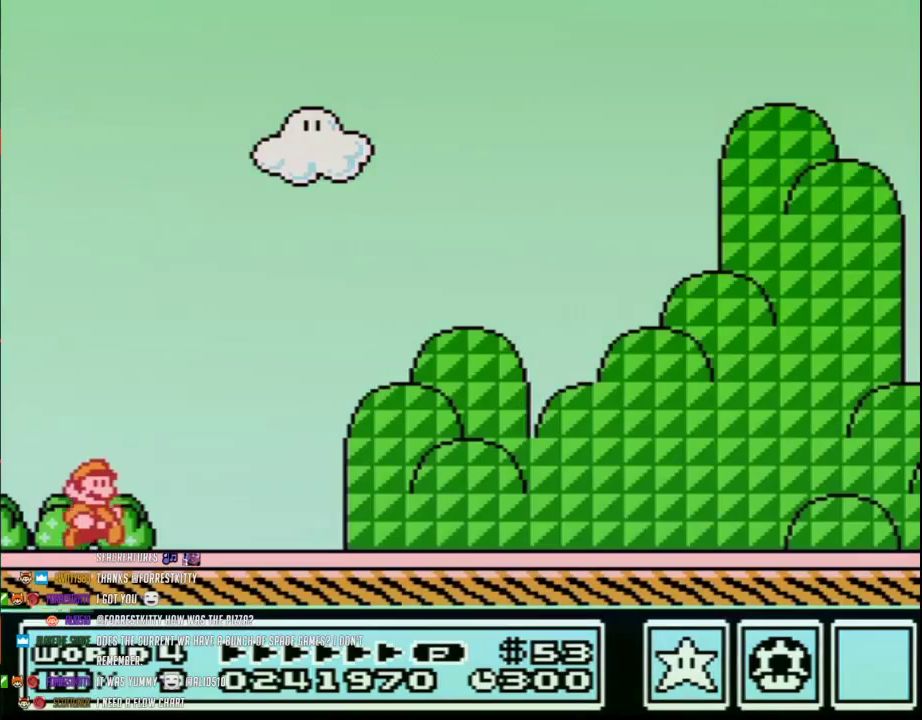
{"buttons": ["B", "DPAD_RIGHT"], "events": []}
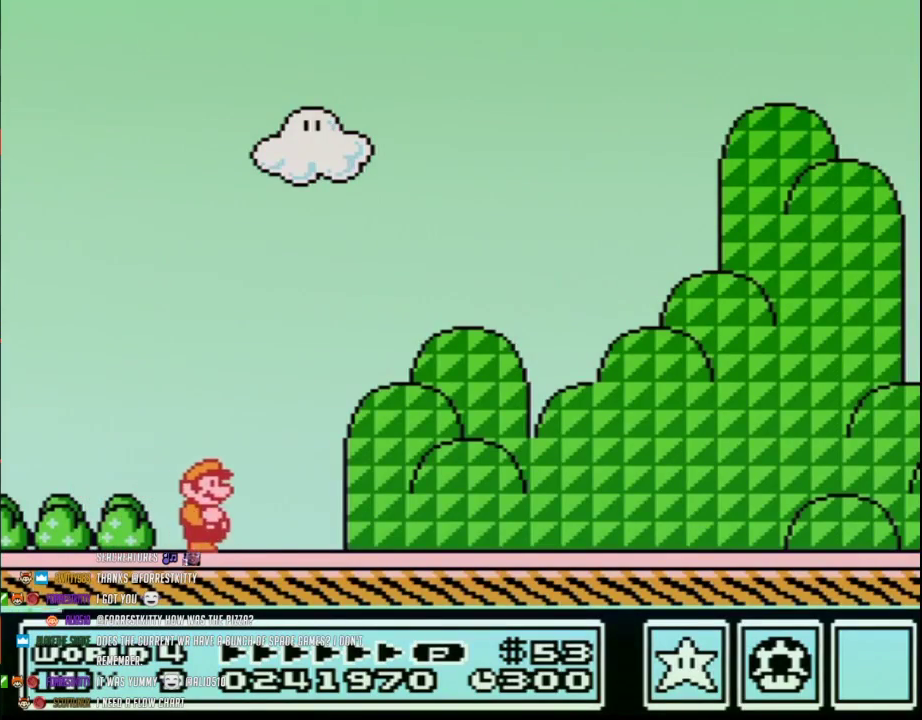
{"buttons": ["B", "DPAD_RIGHT"], "events": []}
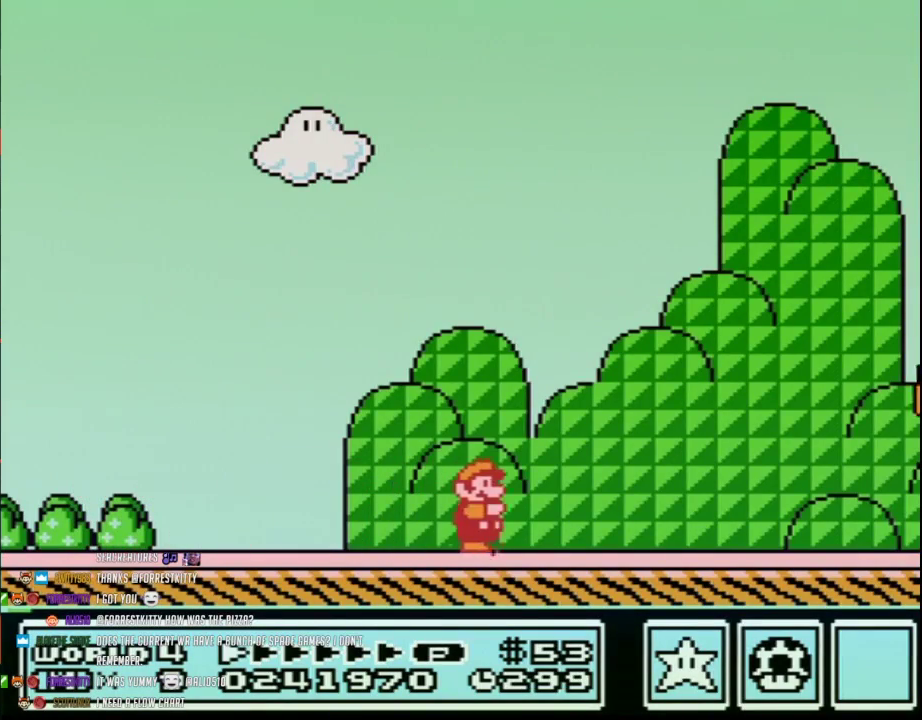
{"buttons": ["B", "DPAD_RIGHT"], "events": []}
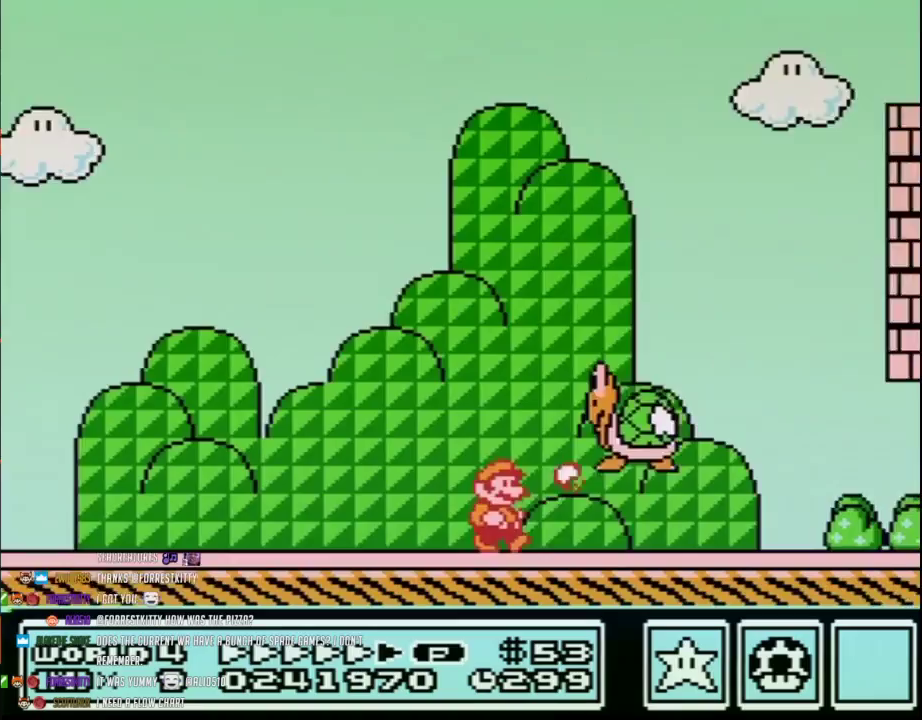
{"buttons": ["B", "DPAD_RIGHT"], "events": []}
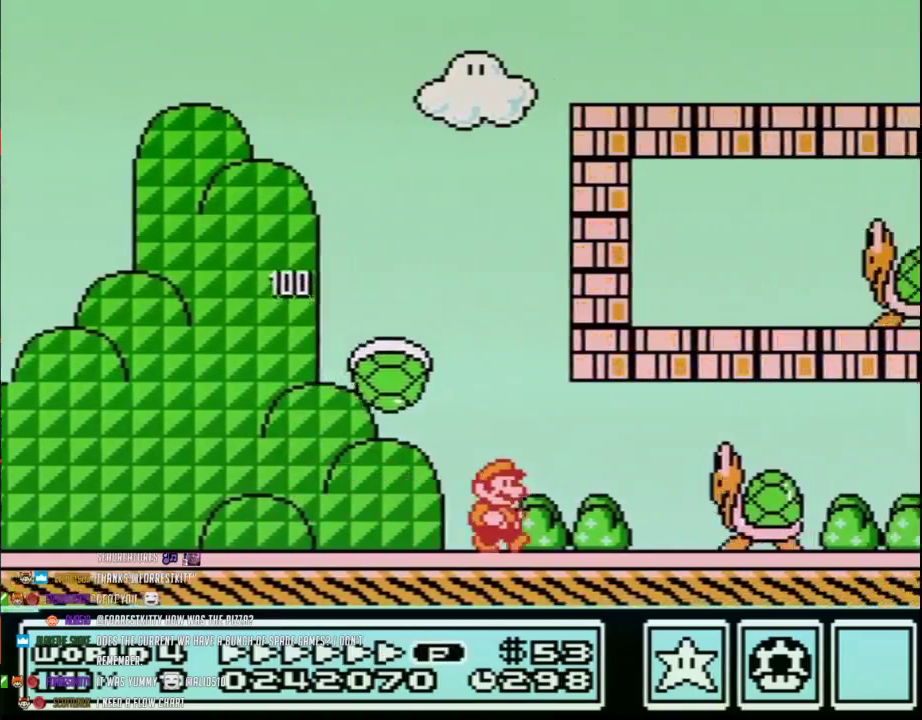
{"buttons": ["B", "DPAD_RIGHT"], "events": [[167, "A", "down"], [283, "A", "up"]]}
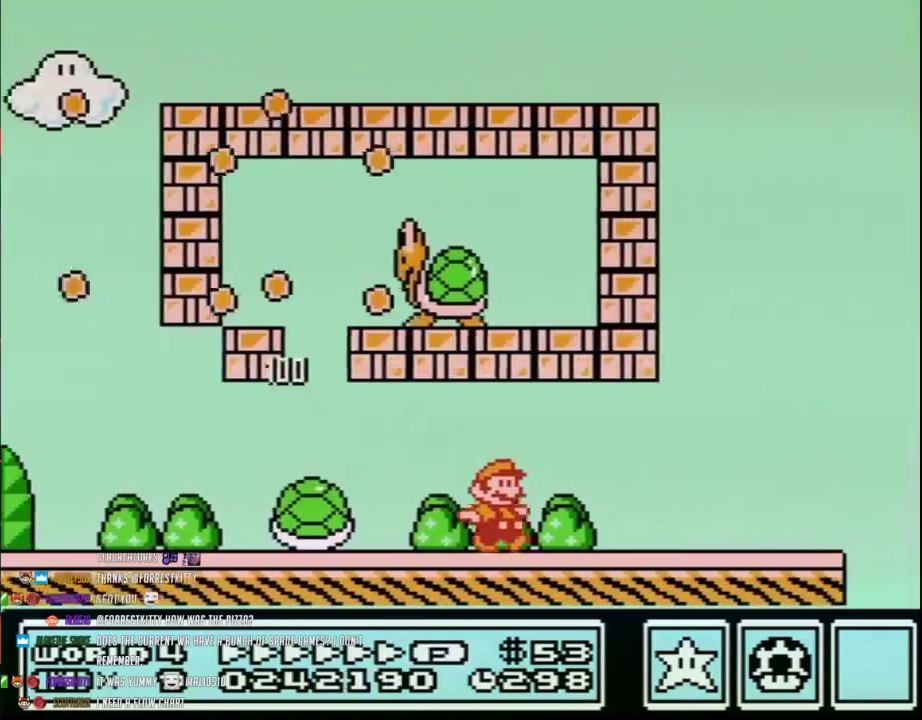
{"buttons": ["A", "B", "DPAD_RIGHT"], "events": [[500, "A", "down"]]}
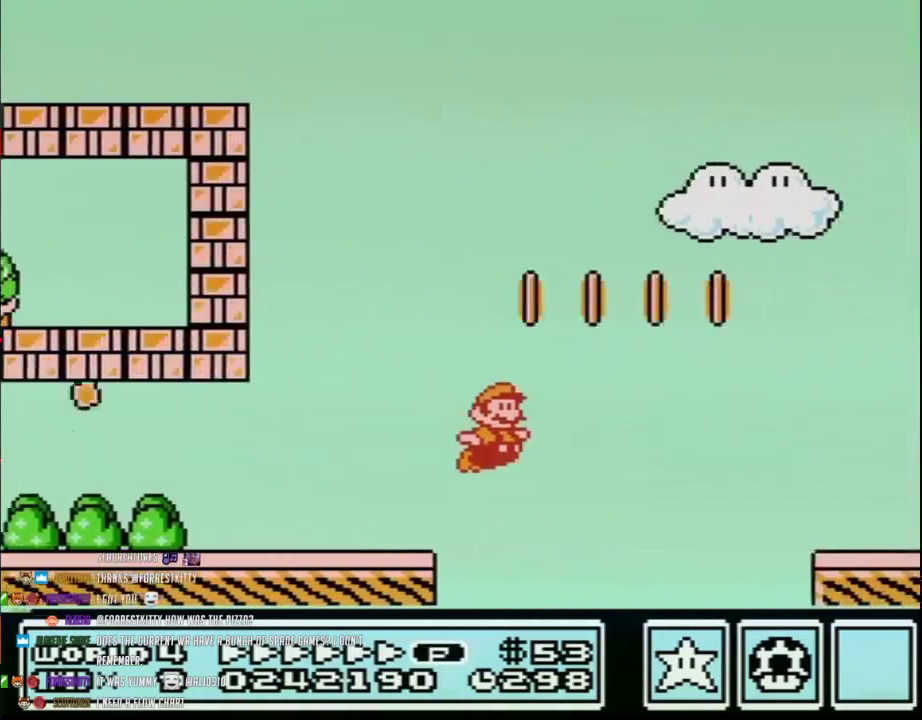
{"buttons": ["A", "DPAD_RIGHT"], "events": [[500, "B", "up"]]}
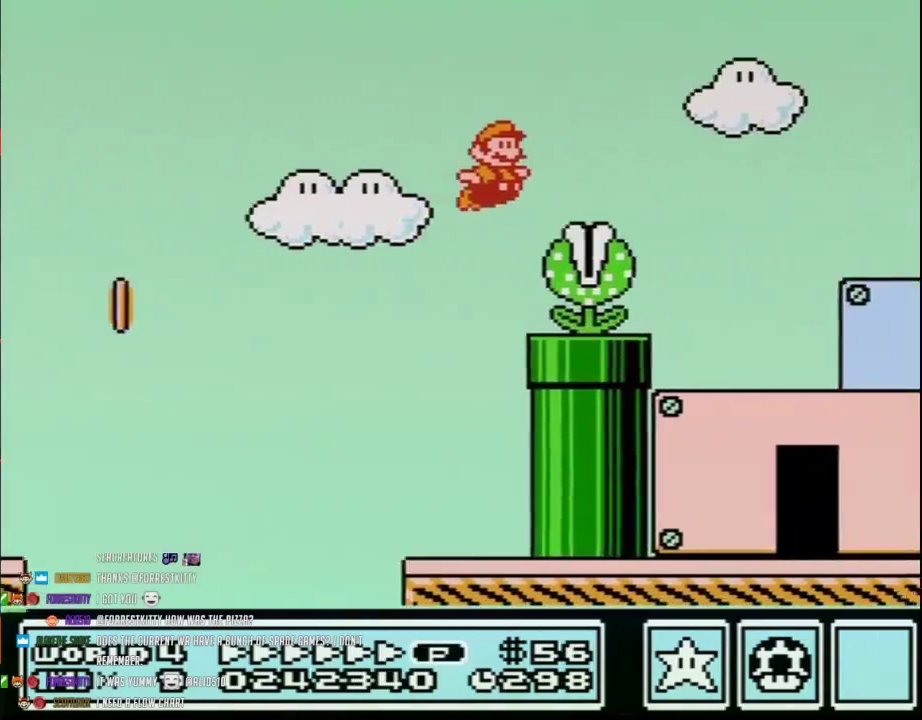
{"buttons": ["B", "DPAD_DOWN", "DPAD_RIGHT"], "events": [[67, "B", "down"], [167, "A", "up"], [500, "DPAD_DOWN", "down"]]}
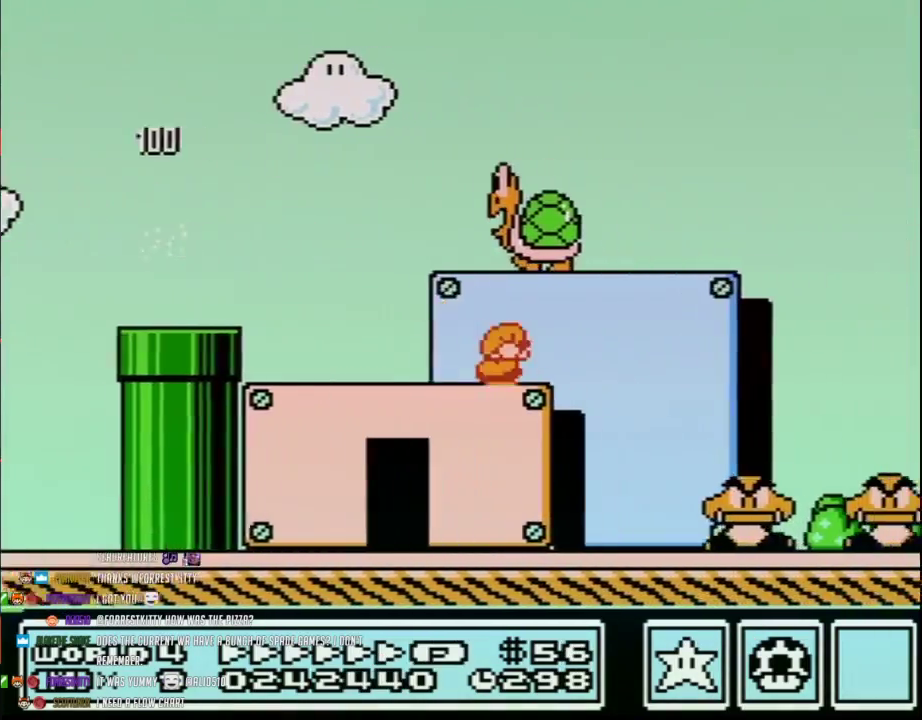
{"buttons": ["B", "DPAD_RIGHT"], "events": [[67, "DPAD_RIGHT", "up"], [133, "A", "down"], [183, "DPAD_RIGHT", "down"], [217, "DPAD_DOWN", "up"], [217, "DPAD_UP", "down"], [350, "DPAD_UP", "up"], [383, "A", "up"]]}
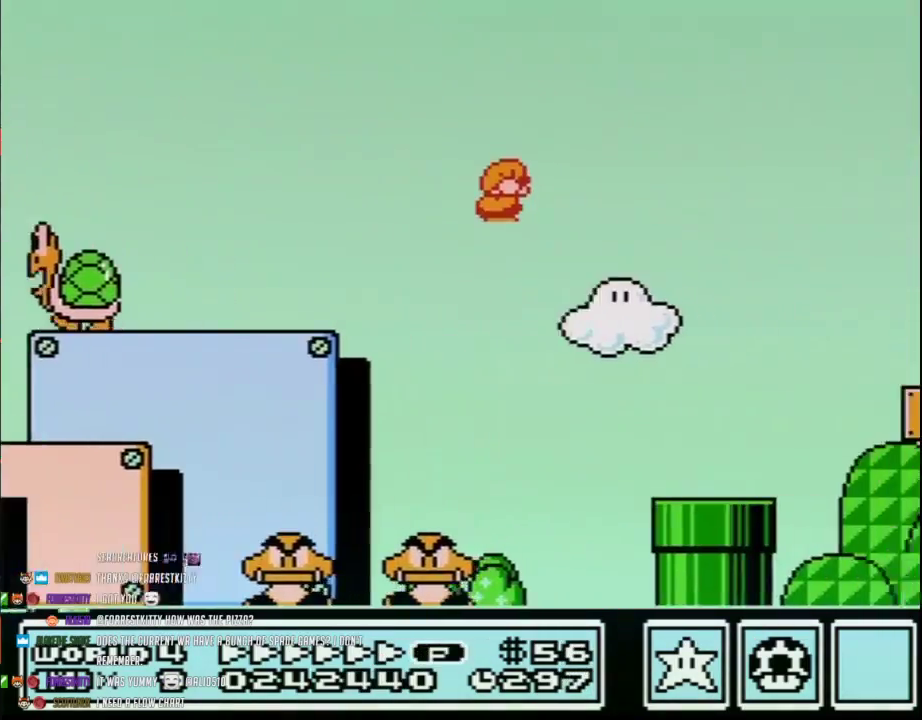
{"buttons": ["B", "DPAD_RIGHT"], "events": []}
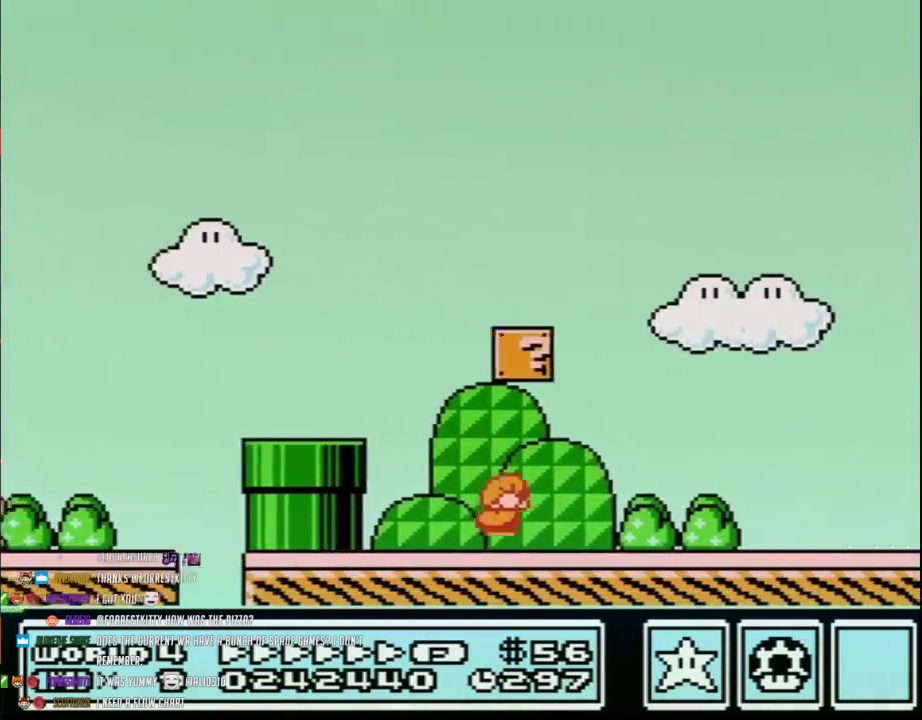
{"buttons": ["A", "B", "DPAD_RIGHT"], "events": [[133, "DPAD_UP", "down"], [250, "A", "down"], [483, "DPAD_UP", "up"]]}
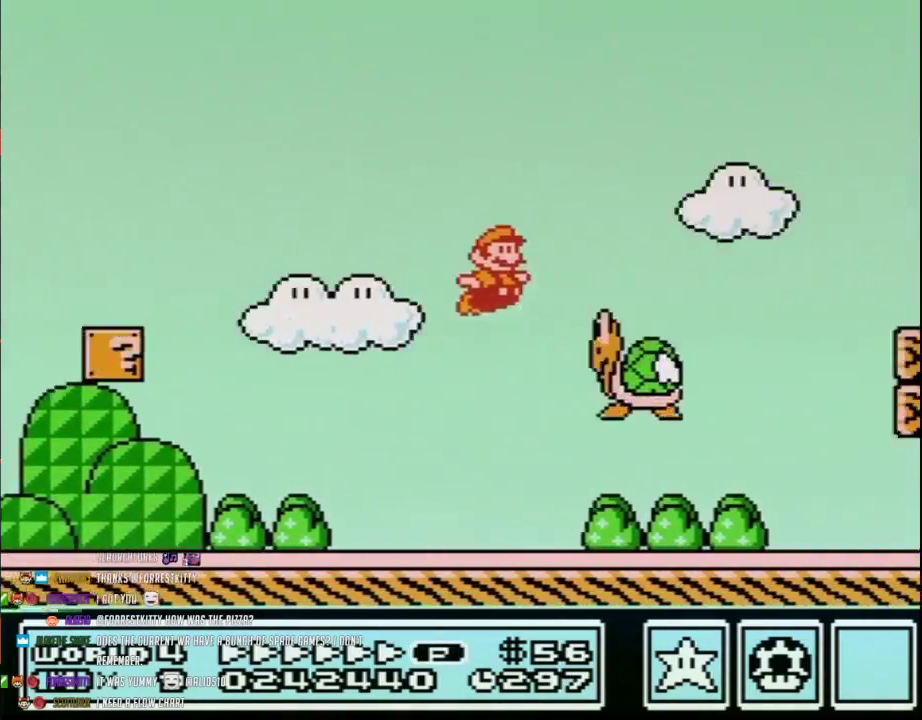
{"buttons": ["B", "DPAD_RIGHT"], "events": [[250, "A", "up"]]}
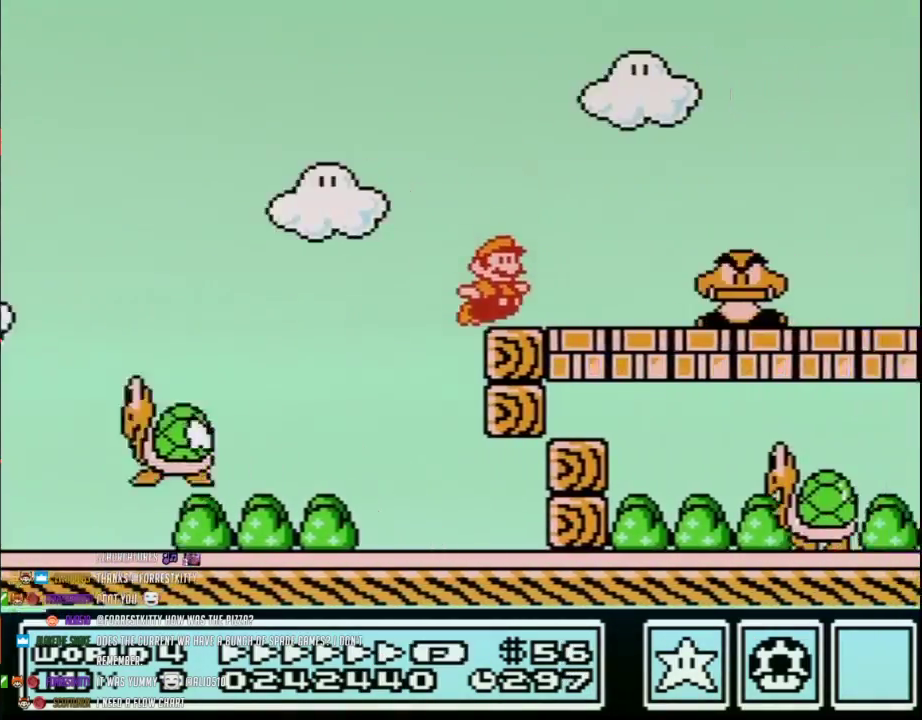
{"buttons": ["B", "DPAD_RIGHT"], "events": [[217, "A", "down"], [383, "A", "up"]]}
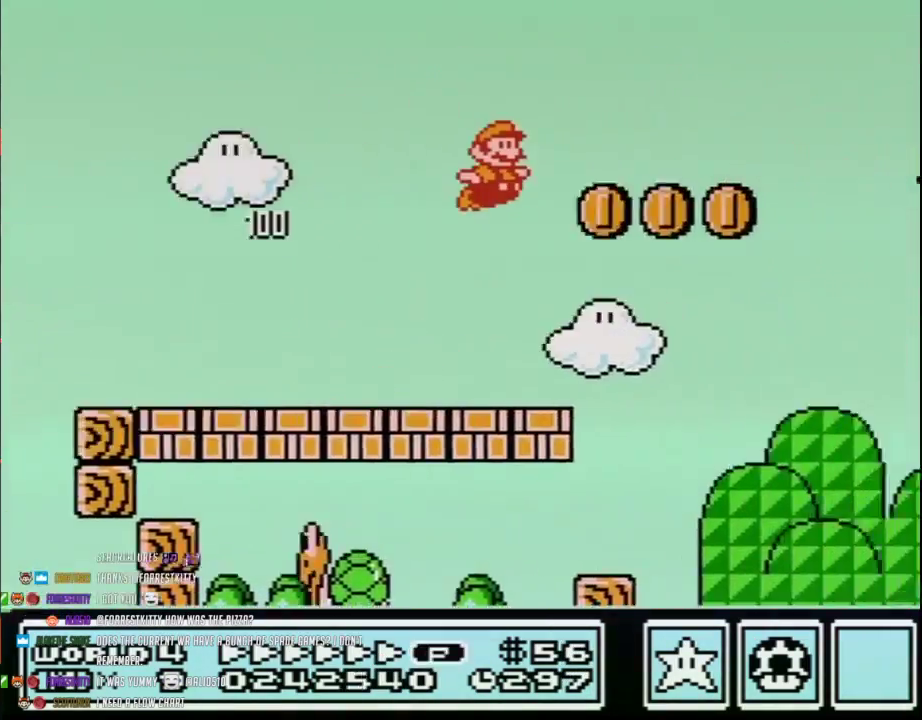
{"buttons": ["A", "B", "DPAD_LEFT"], "events": [[383, "A", "down"], [417, "DPAD_RIGHT", "up"], [450, "DPAD_LEFT", "down"]]}
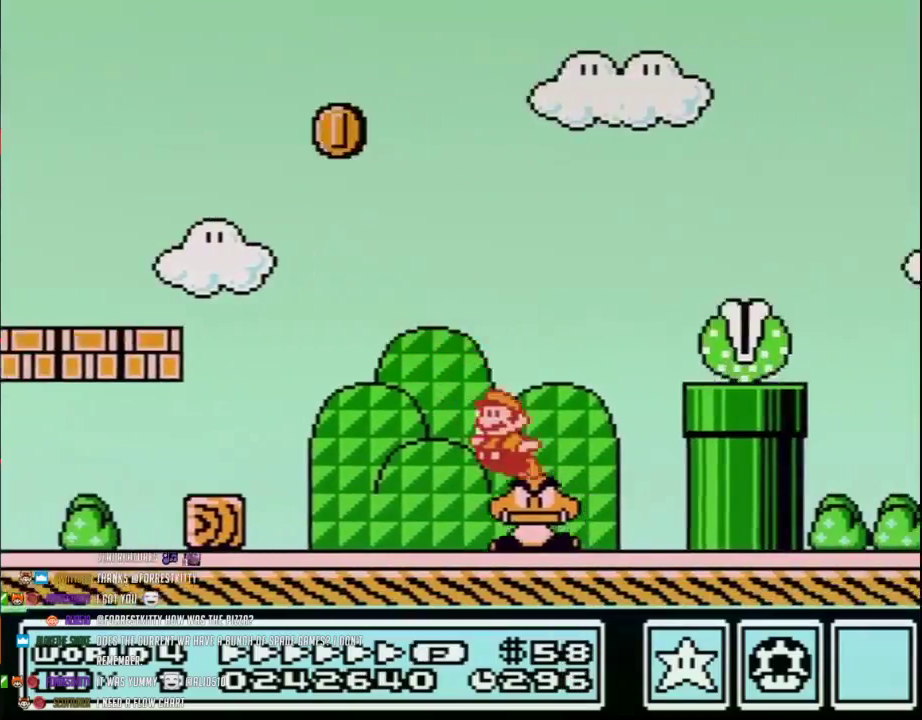
{"buttons": ["B"], "events": [[133, "DPAD_UP", "down"], [217, "DPAD_LEFT", "up"], [250, "DPAD_RIGHT", "down"], [250, "DPAD_UP", "up"], [283, "A", "up"], [317, "B", "up"], [350, "DPAD_RIGHT", "up"], [383, "B", "down"]]}
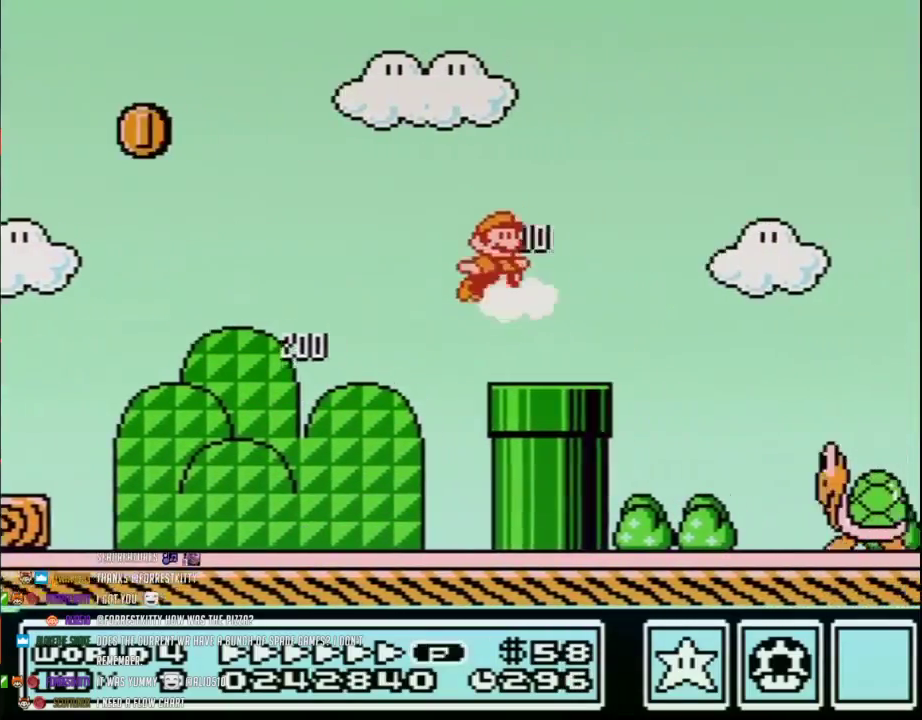
{"buttons": ["A", "B", "DPAD_RIGHT"], "events": [[33, "DPAD_RIGHT", "down"], [167, "B", "up"], [250, "A", "down"], [250, "B", "down"]]}
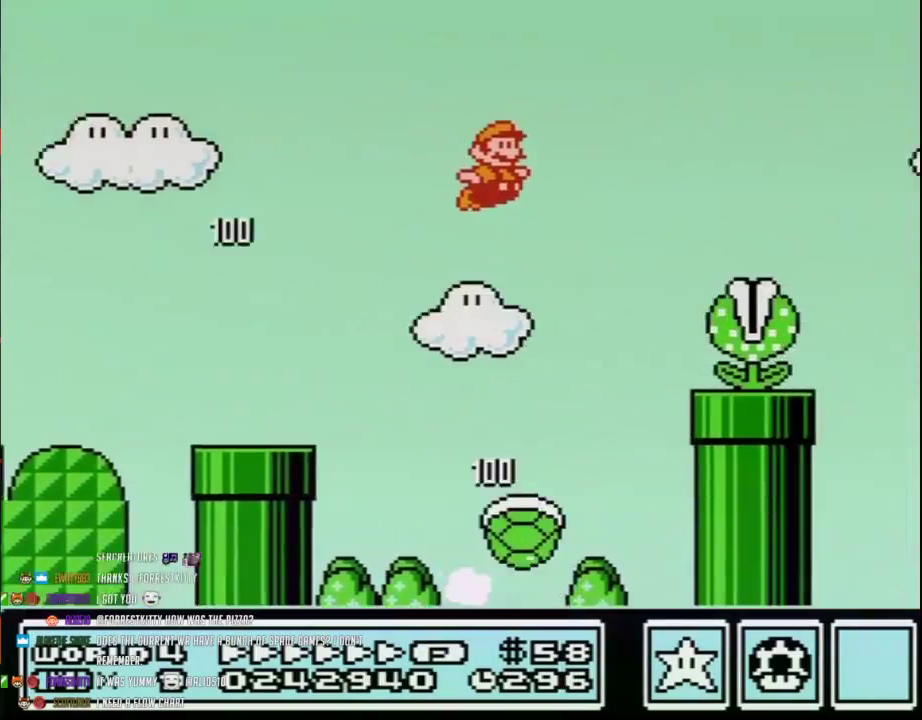
{"buttons": ["B", "DPAD_RIGHT"], "events": [[100, "A", "up"], [133, "B", "up"], [200, "B", "down"], [250, "B", "up"], [317, "B", "down"]]}
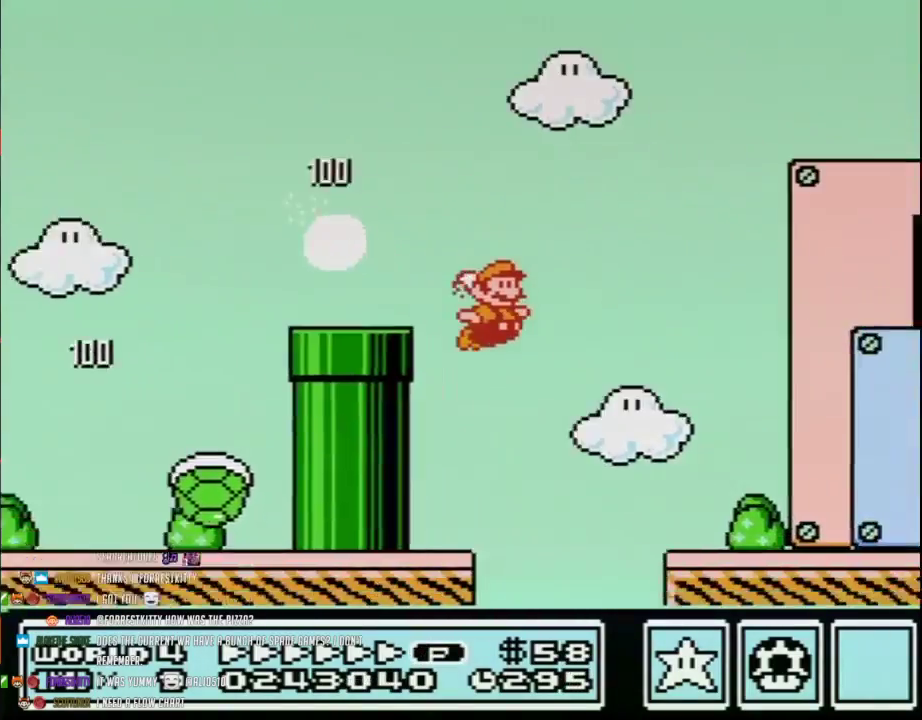
{"buttons": ["B", "DPAD_RIGHT"], "events": []}